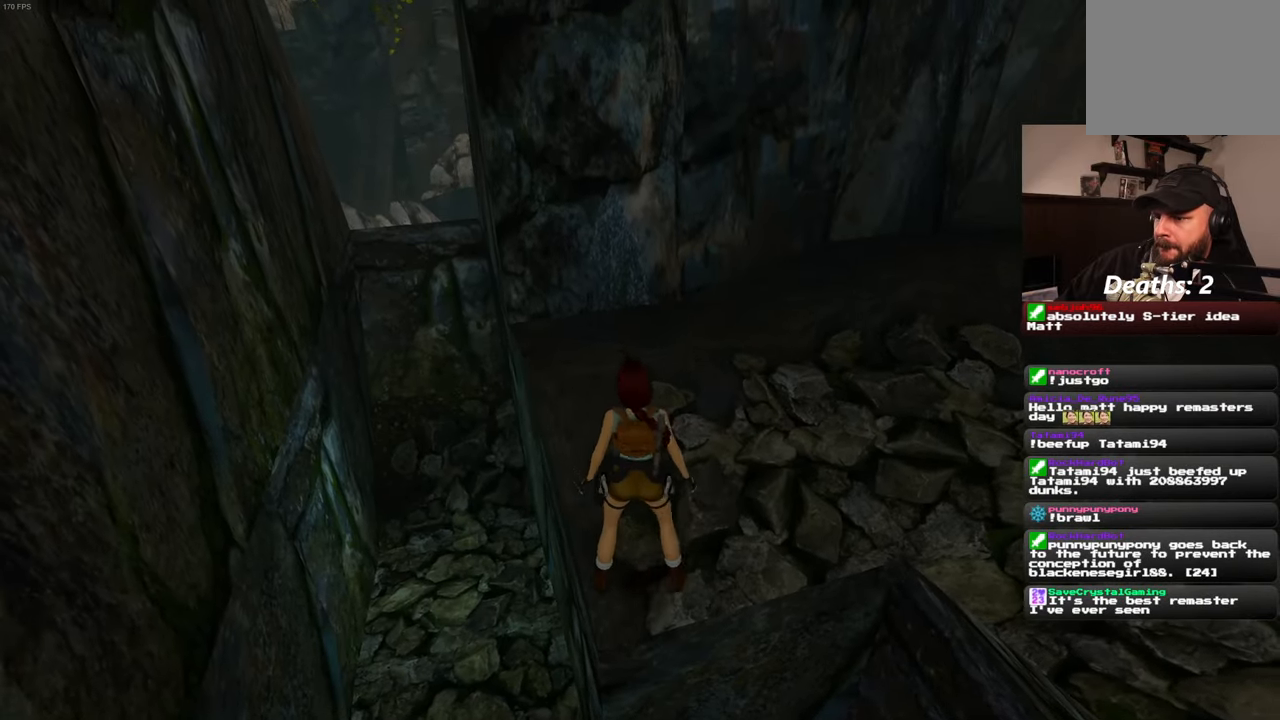
Gameplay with a controller (PlayStation layout); each line is a JSON object with the inputs held at the frame after it. "events" lists button and stick changes between this image and that frame as [ms after this image, input, new state], when the widget could be followed in between. Not read: L3 R2 R3.
{"buttons": [], "left_stick": "up-left", "right_stick": "center", "events": [[34, "left_stick", "up-left"]]}
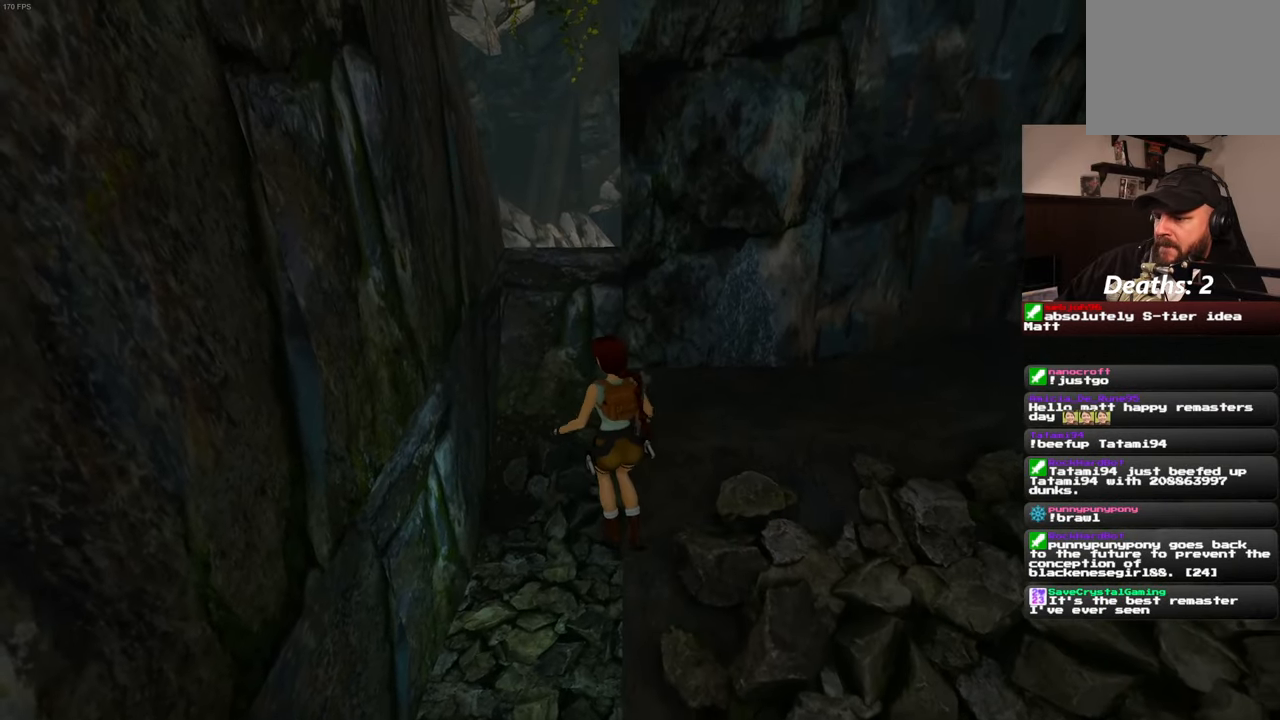
{"buttons": [], "left_stick": "up-left", "right_stick": "center", "events": []}
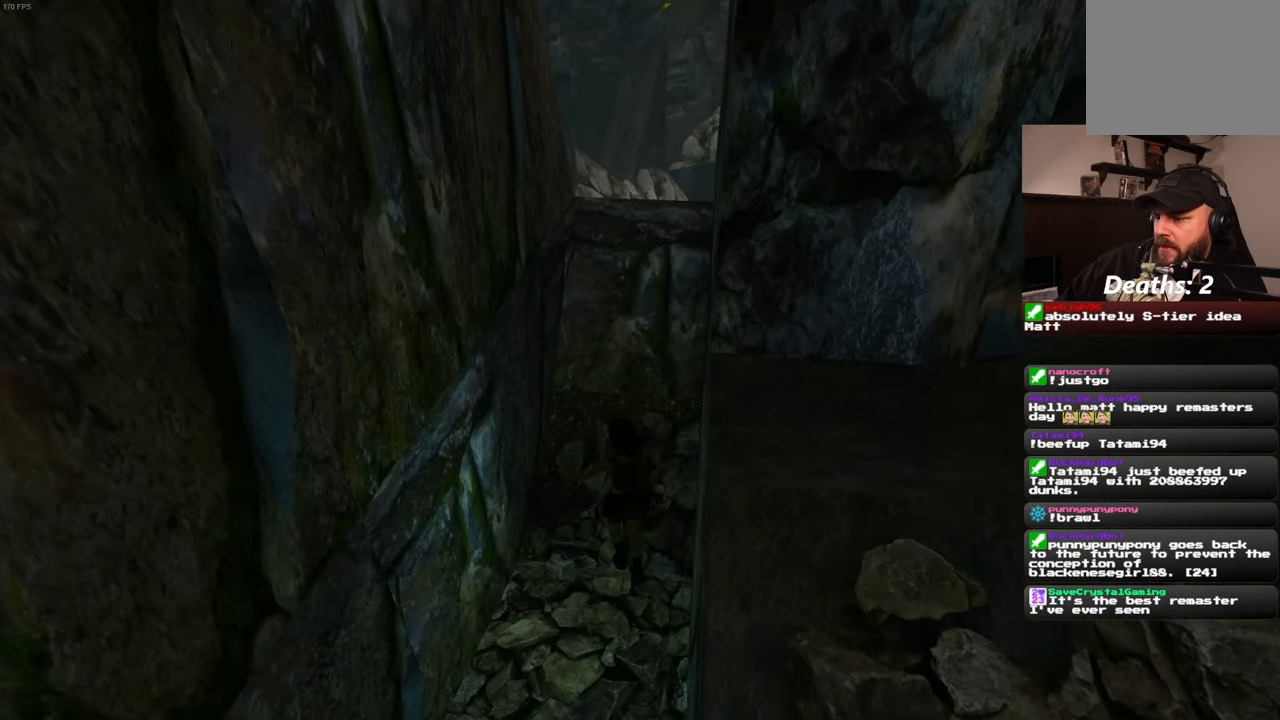
{"buttons": [], "left_stick": "center", "right_stick": "center", "events": [[134, "left_stick", "center"]]}
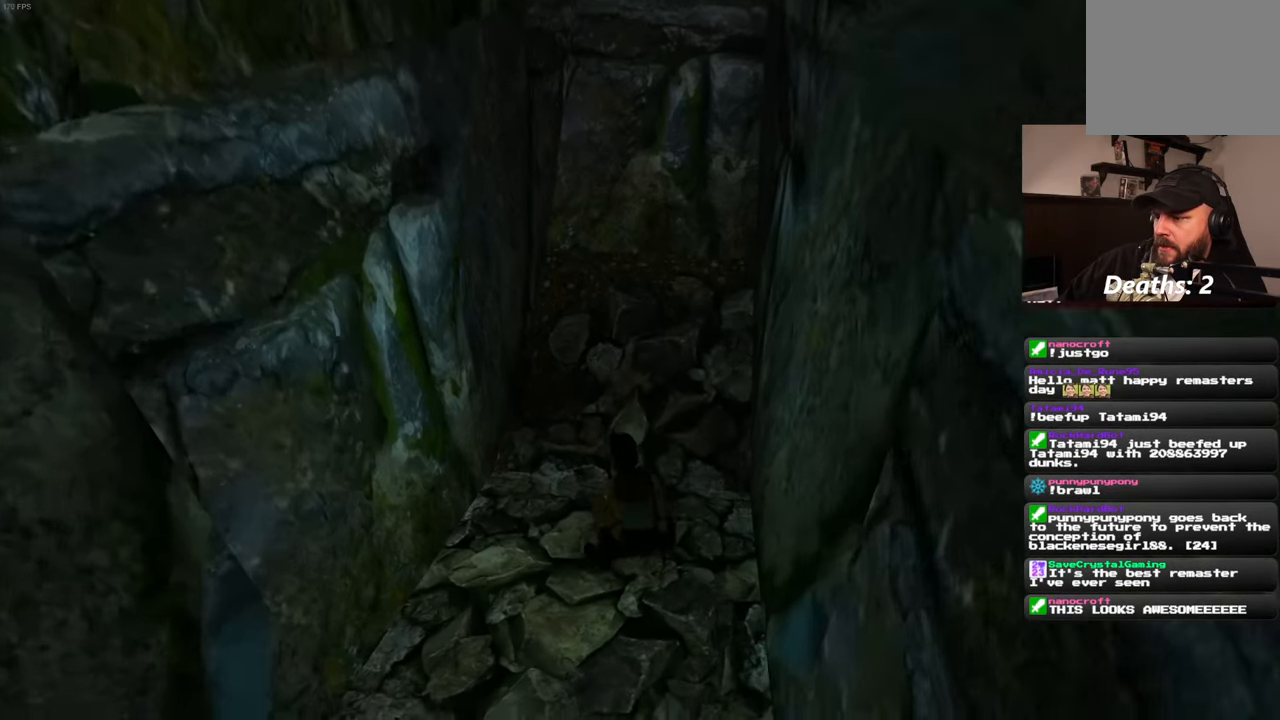
{"buttons": [], "left_stick": "center", "right_stick": "up-right", "events": [[484, "right_stick", "up-right"]]}
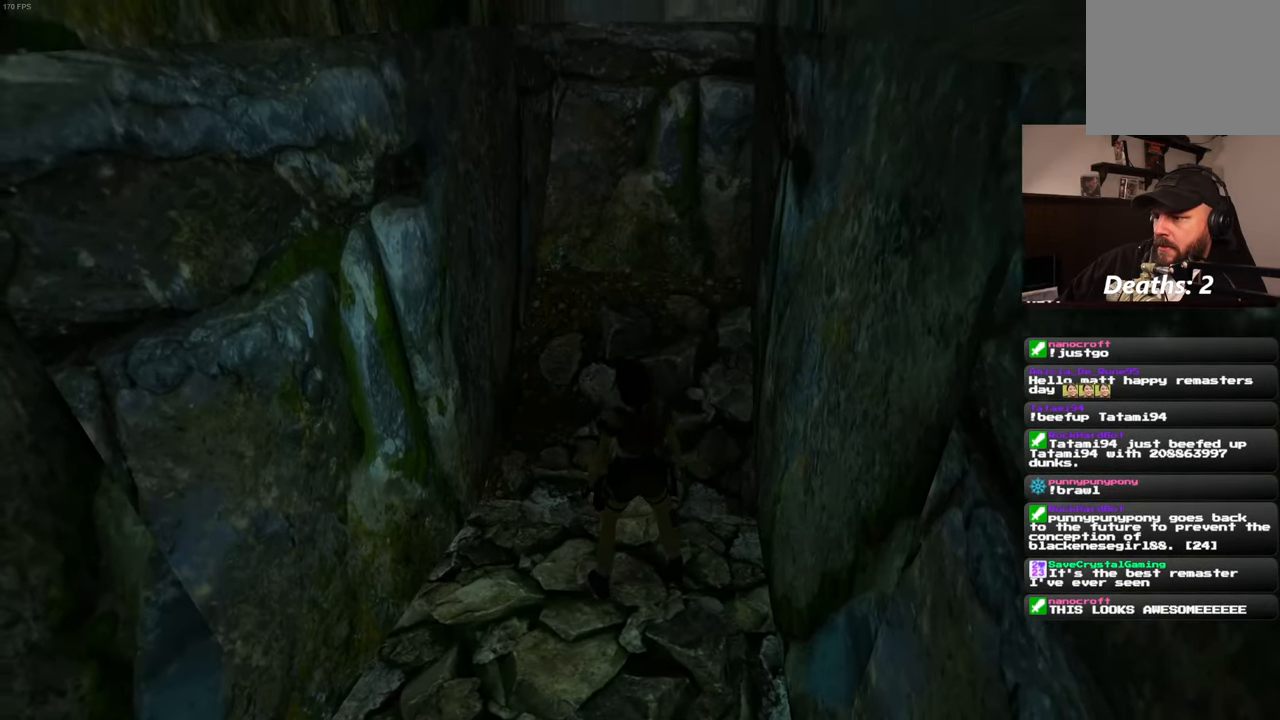
{"buttons": [], "left_stick": "center", "right_stick": "center", "events": [[34, "left_stick", "up"], [150, "right_stick", "center"], [434, "left_stick", "center"]]}
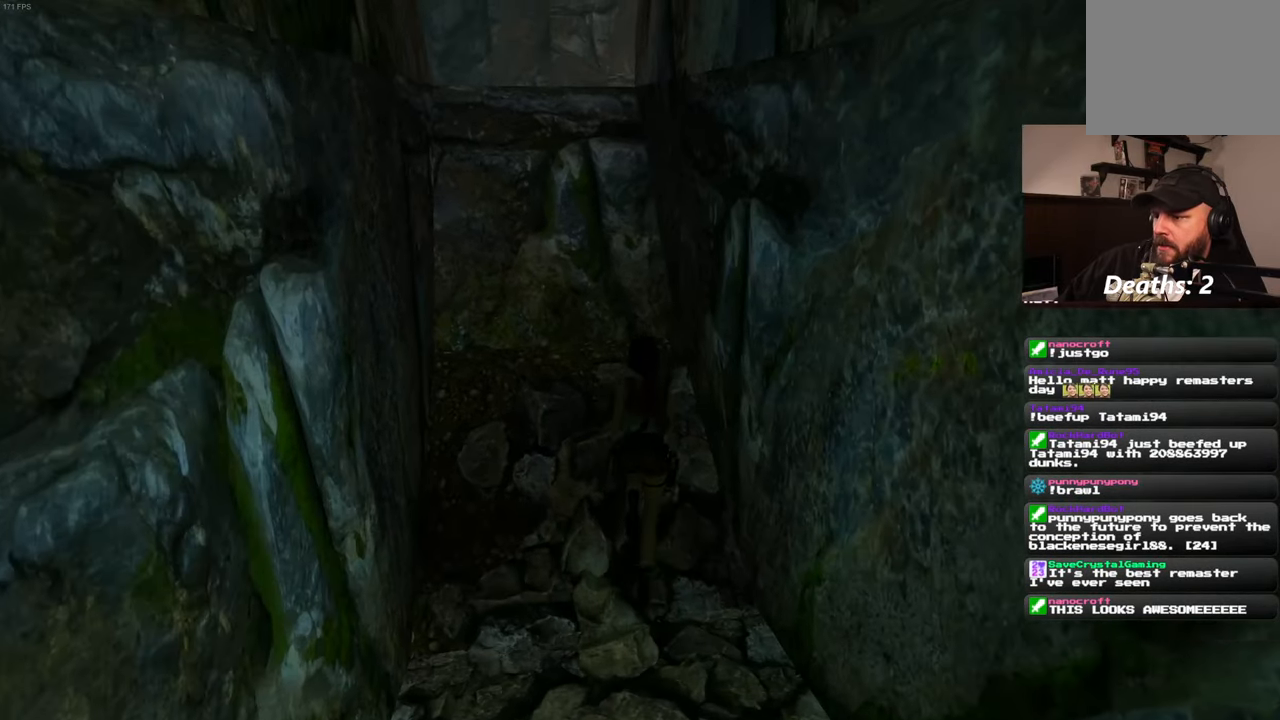
{"buttons": [], "left_stick": "center", "right_stick": "center", "events": []}
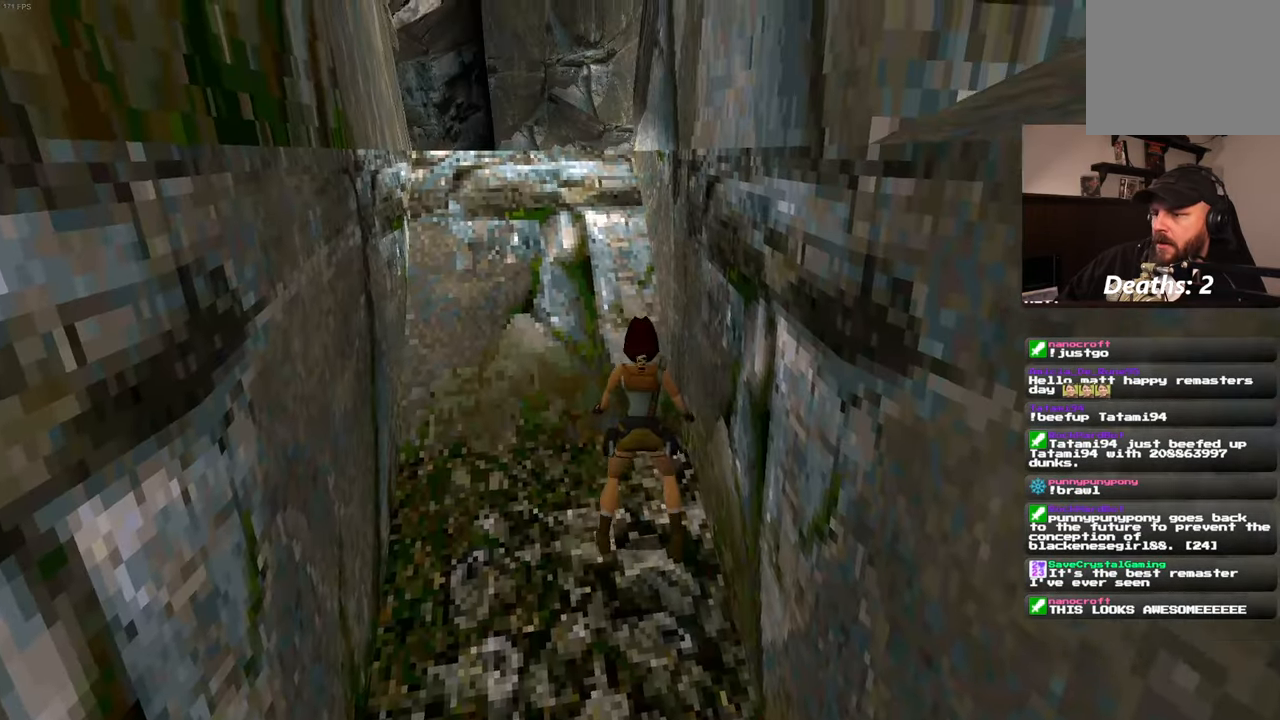
{"buttons": [], "left_stick": "center", "right_stick": "center", "events": []}
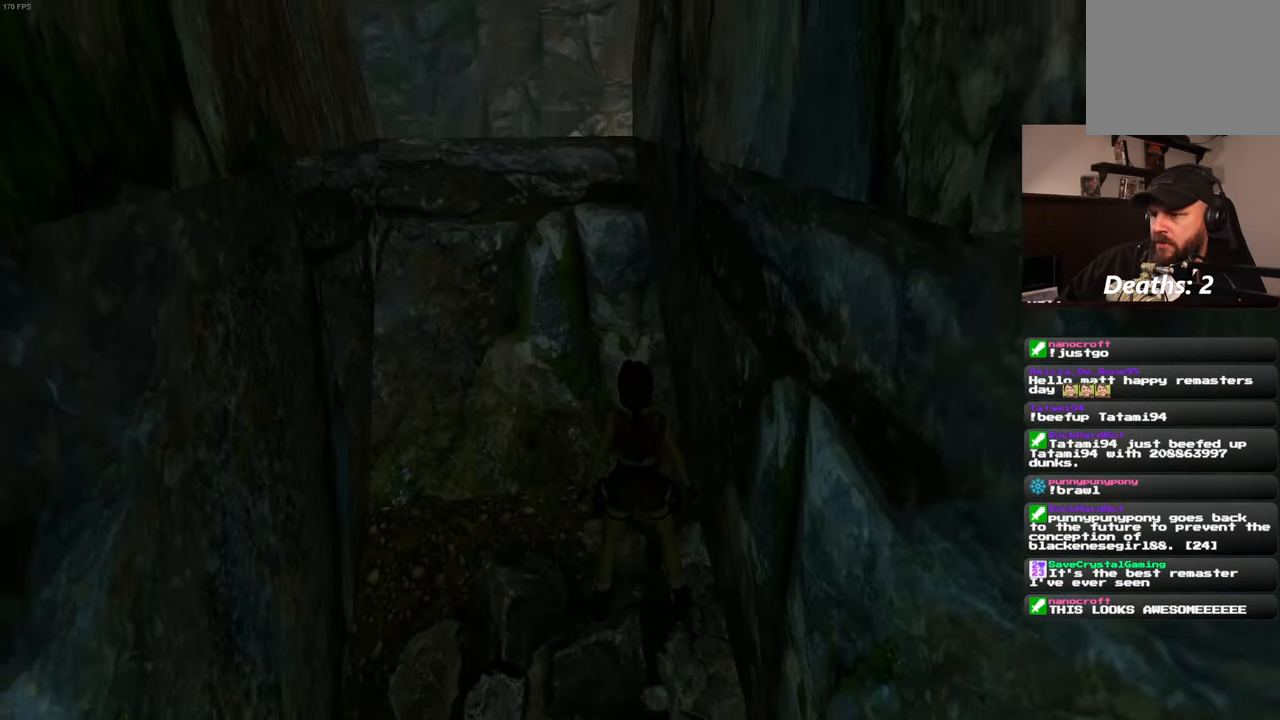
{"buttons": [], "left_stick": "center", "right_stick": "center", "events": []}
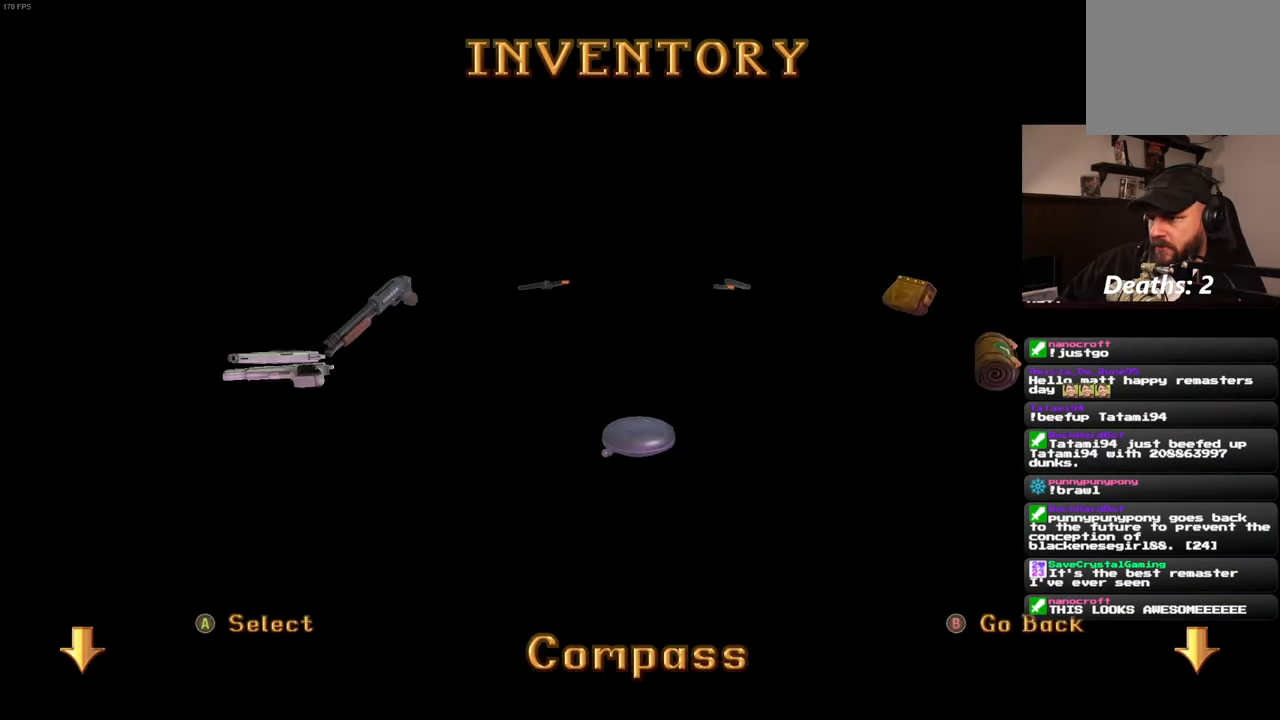
{"buttons": [], "left_stick": "center", "right_stick": "center", "events": []}
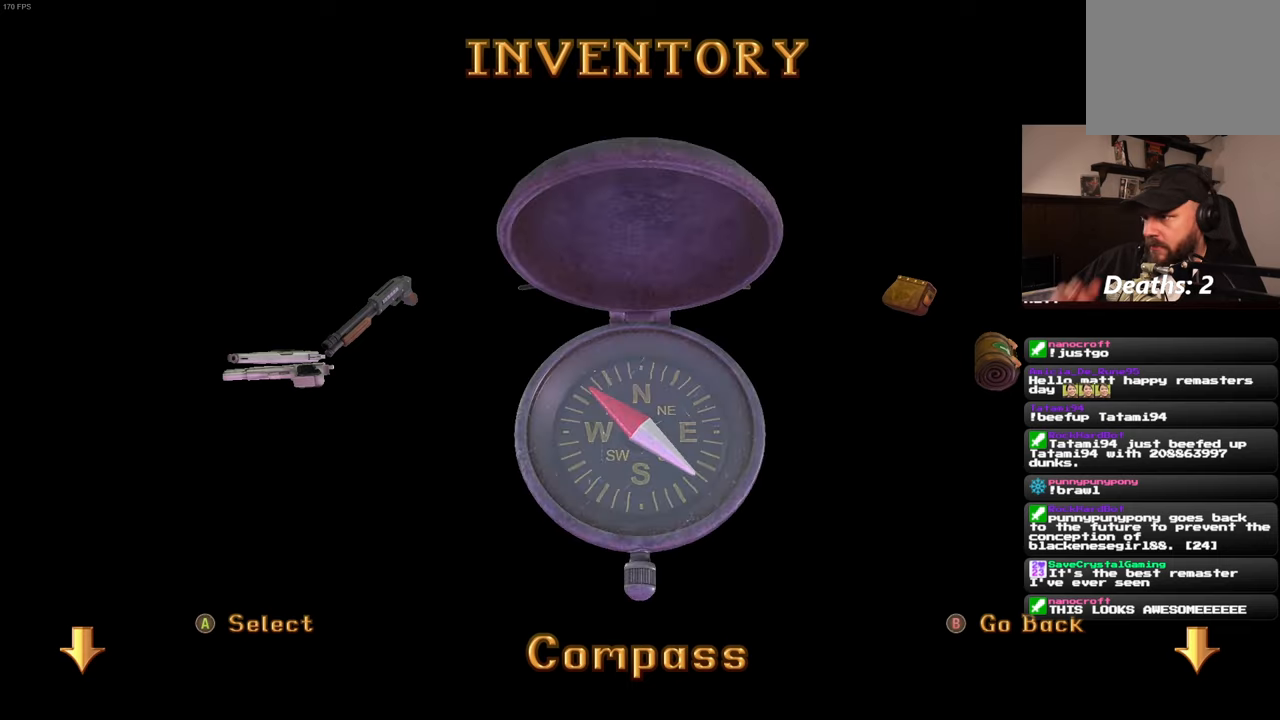
{"buttons": [], "left_stick": "center", "right_stick": "center", "events": []}
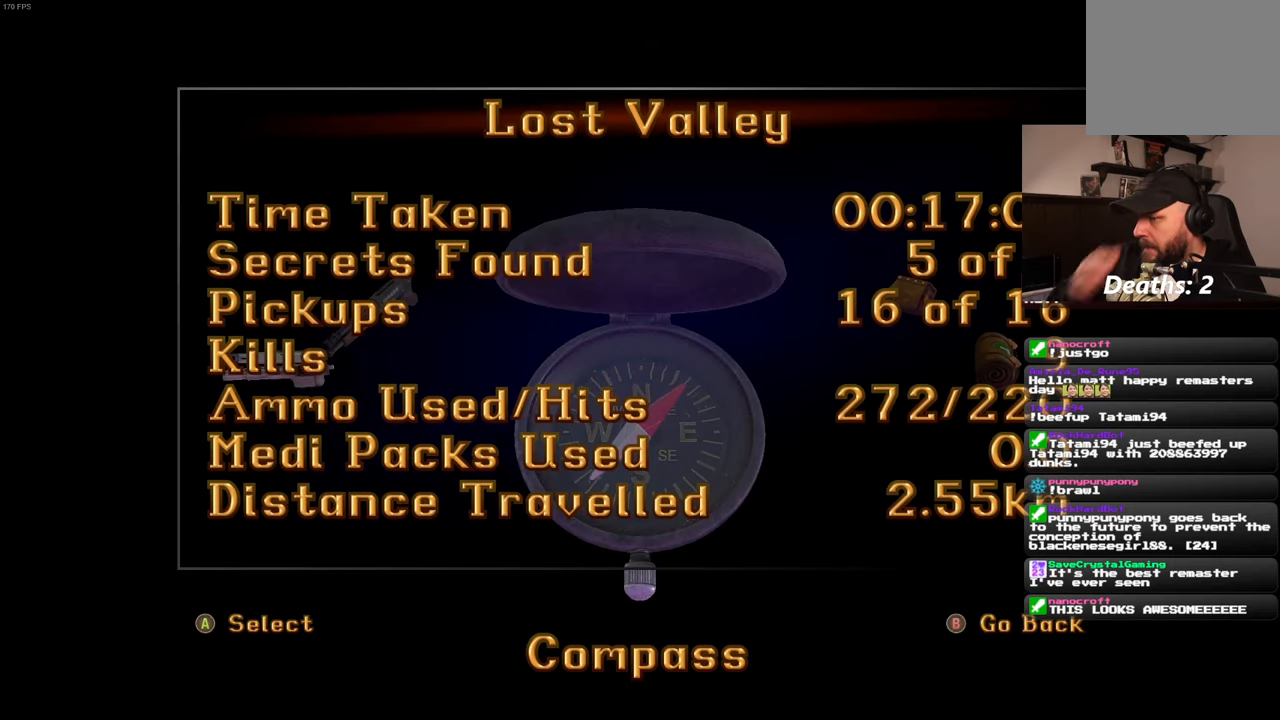
{"buttons": [], "left_stick": "center", "right_stick": "center", "events": []}
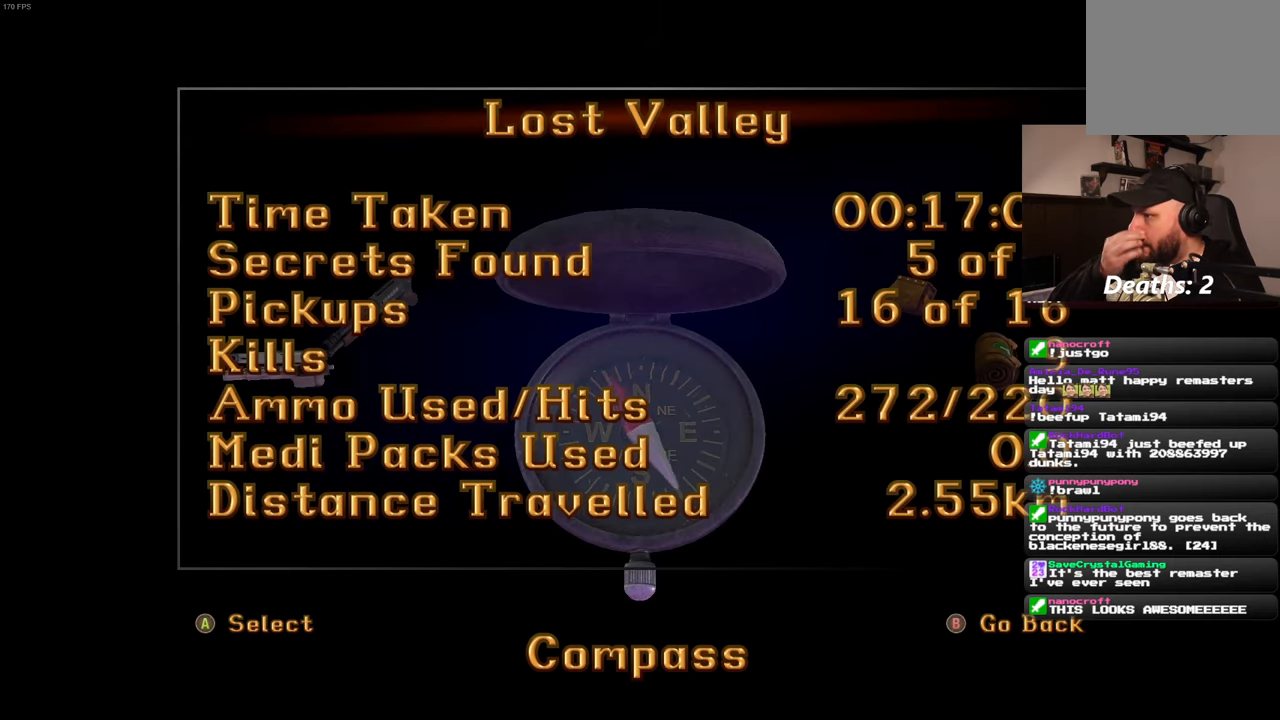
{"buttons": [], "left_stick": "center", "right_stick": "center", "events": []}
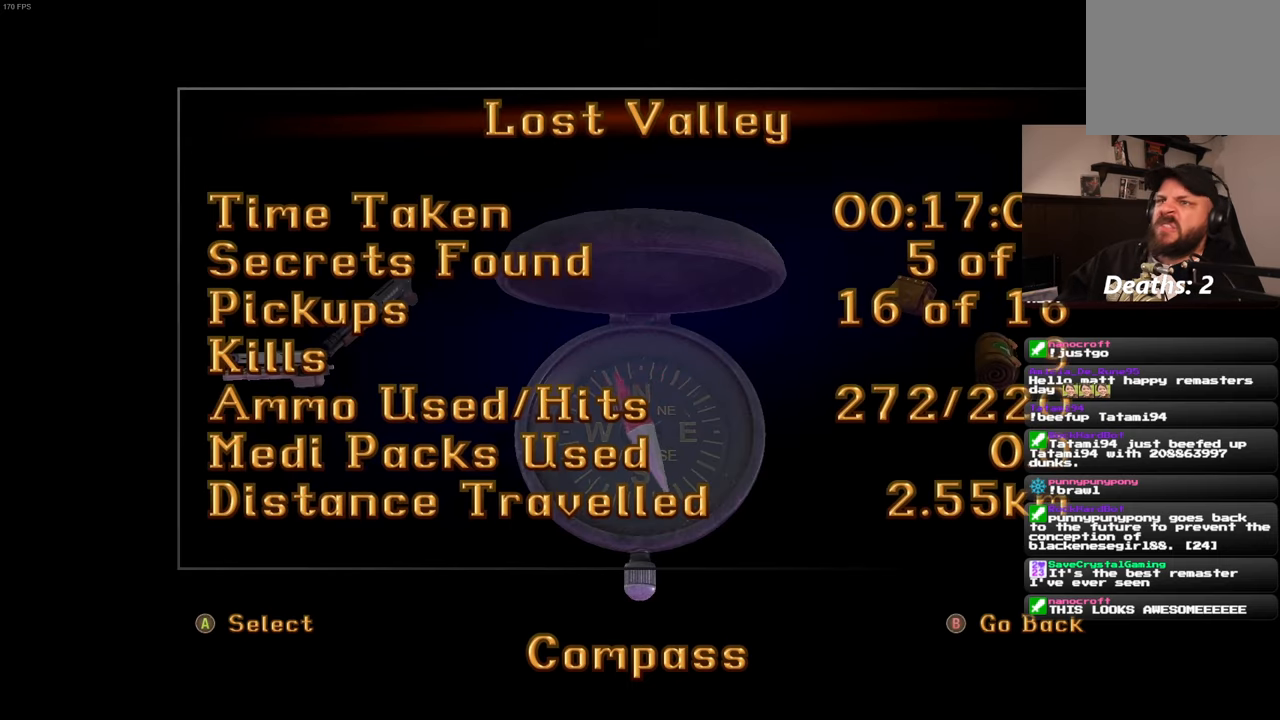
{"buttons": [], "left_stick": "center", "right_stick": "center", "events": []}
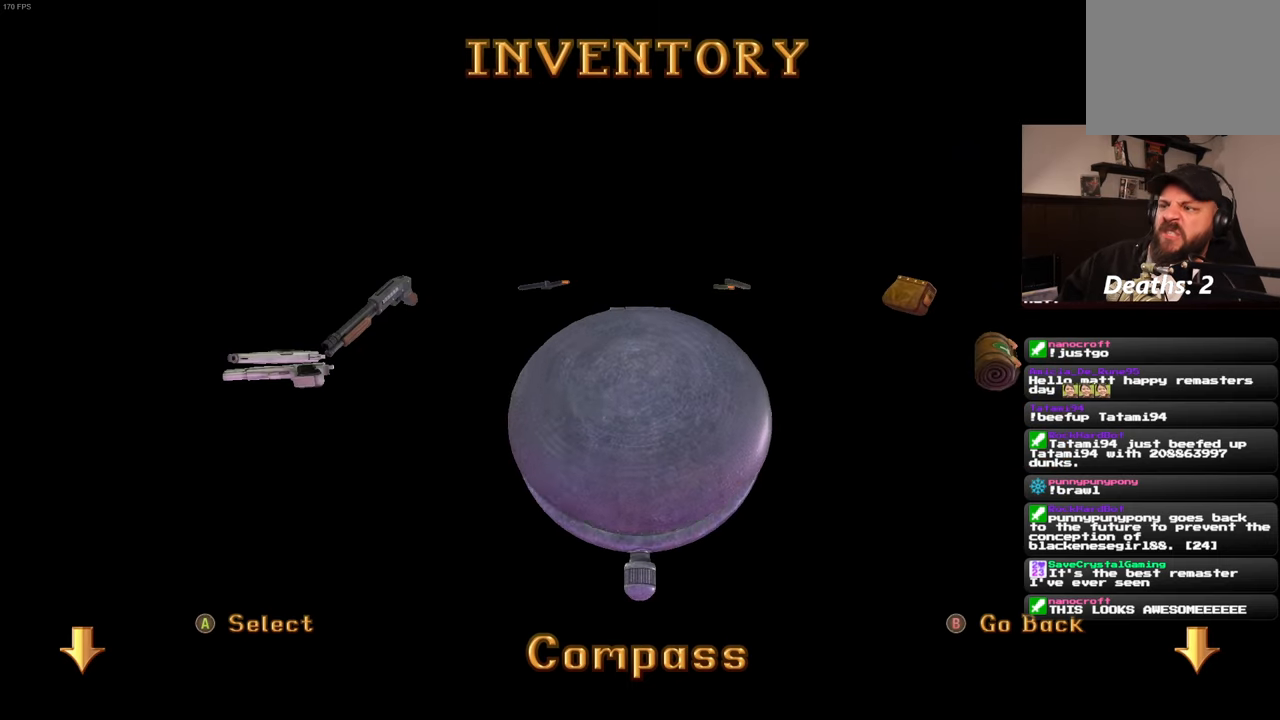
{"buttons": [], "left_stick": "center", "right_stick": "center", "events": []}
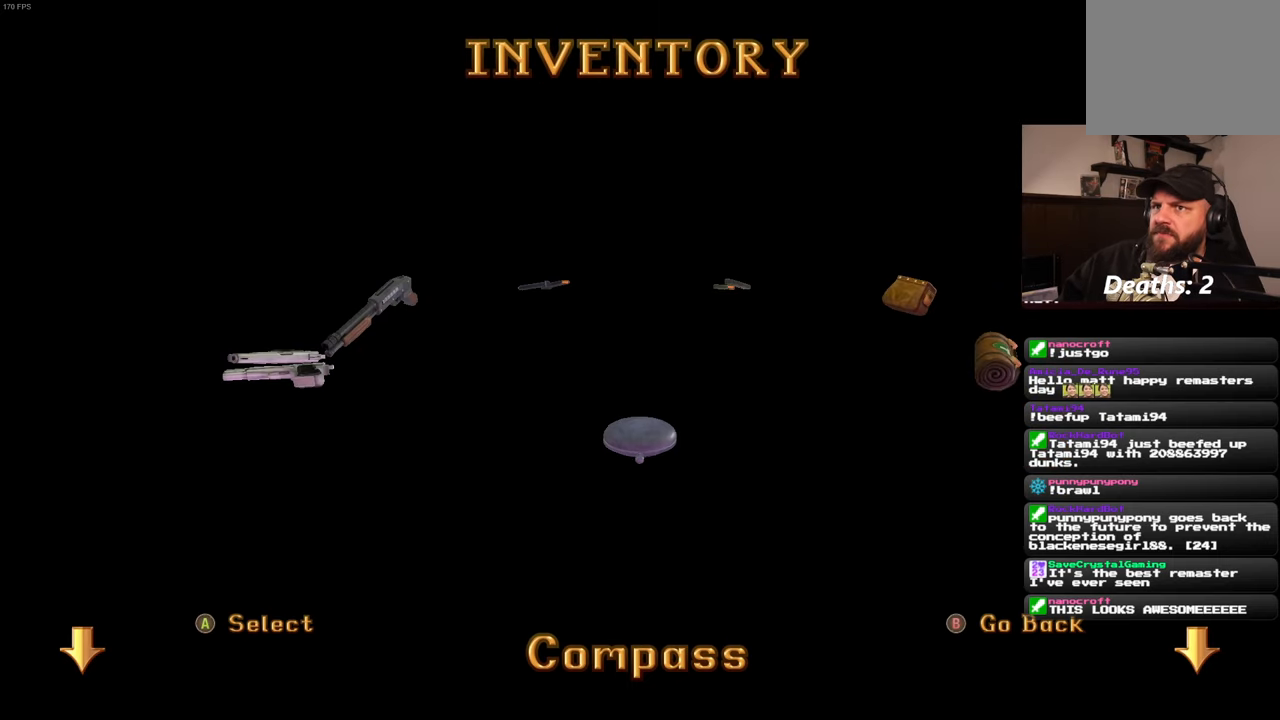
{"buttons": [], "left_stick": "center", "right_stick": "center", "events": []}
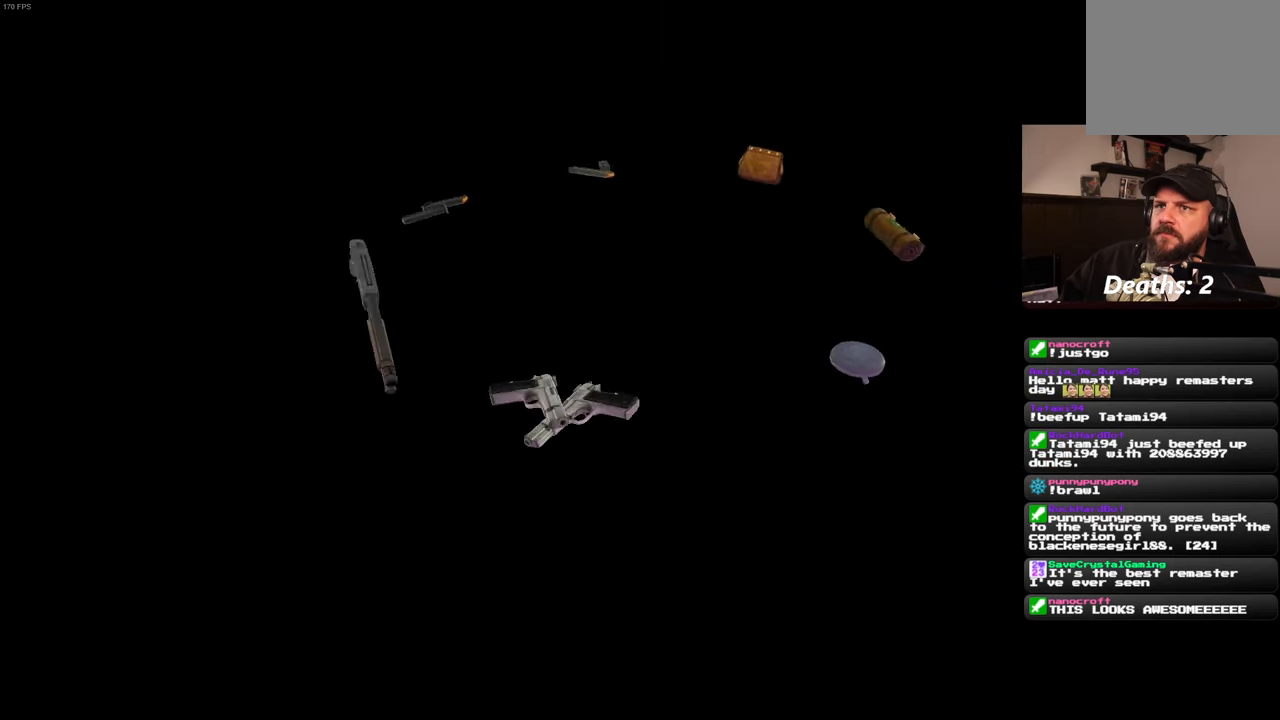
{"buttons": [], "left_stick": "up-left", "right_stick": "center"}
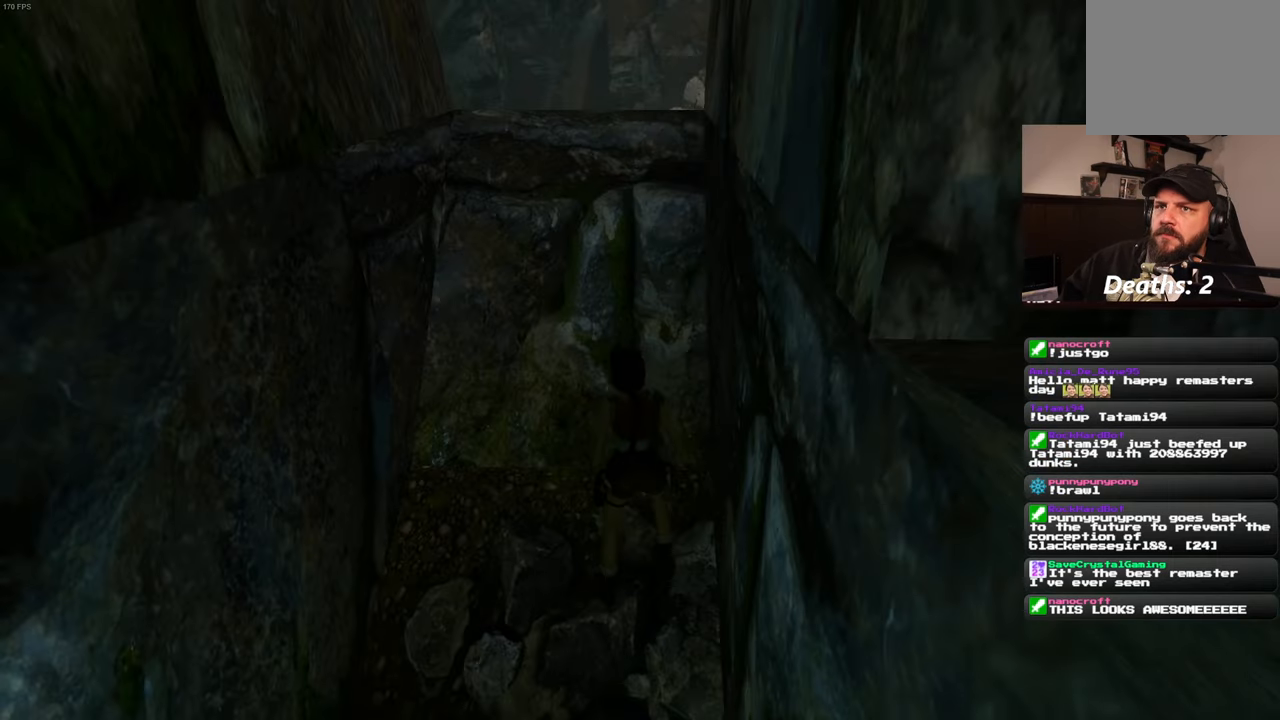
{"buttons": [], "left_stick": "up", "right_stick": "center", "events": [[266, "left_stick", "up"]]}
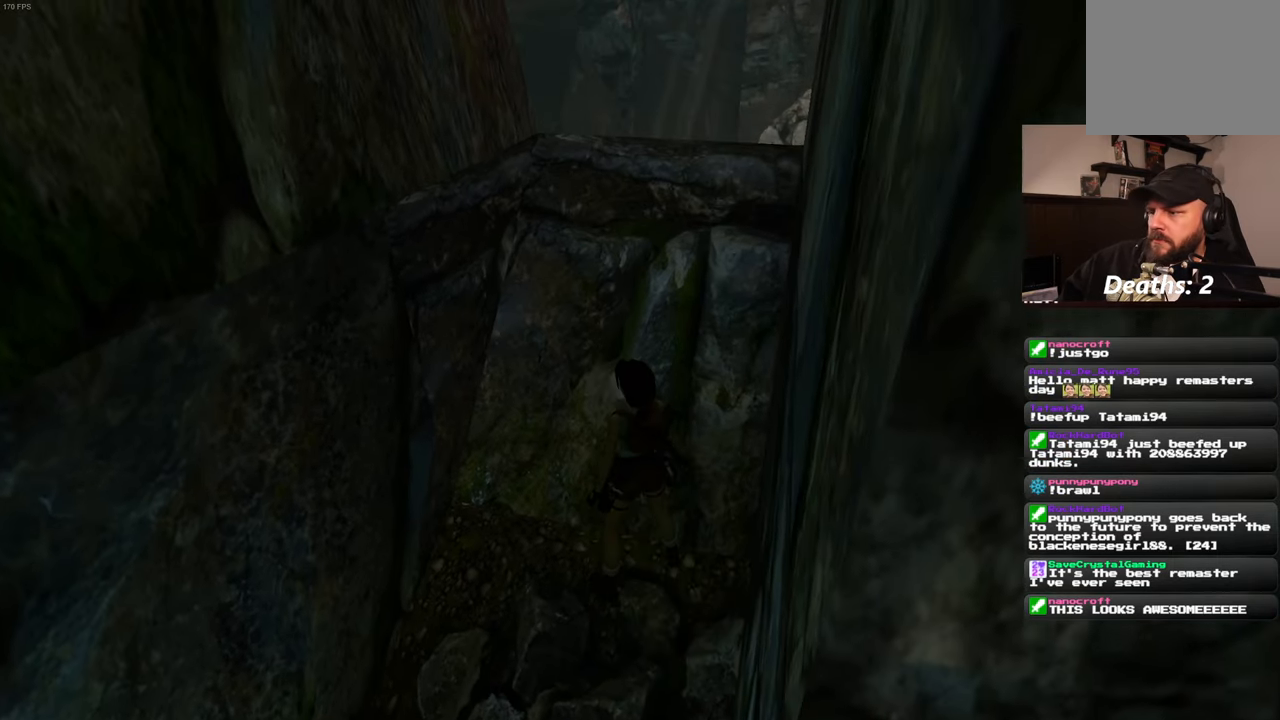
{"buttons": [], "left_stick": "center", "right_stick": "center", "events": [[150, "right_stick", "right"], [283, "right_stick", "center"], [433, "left_stick", "center"]]}
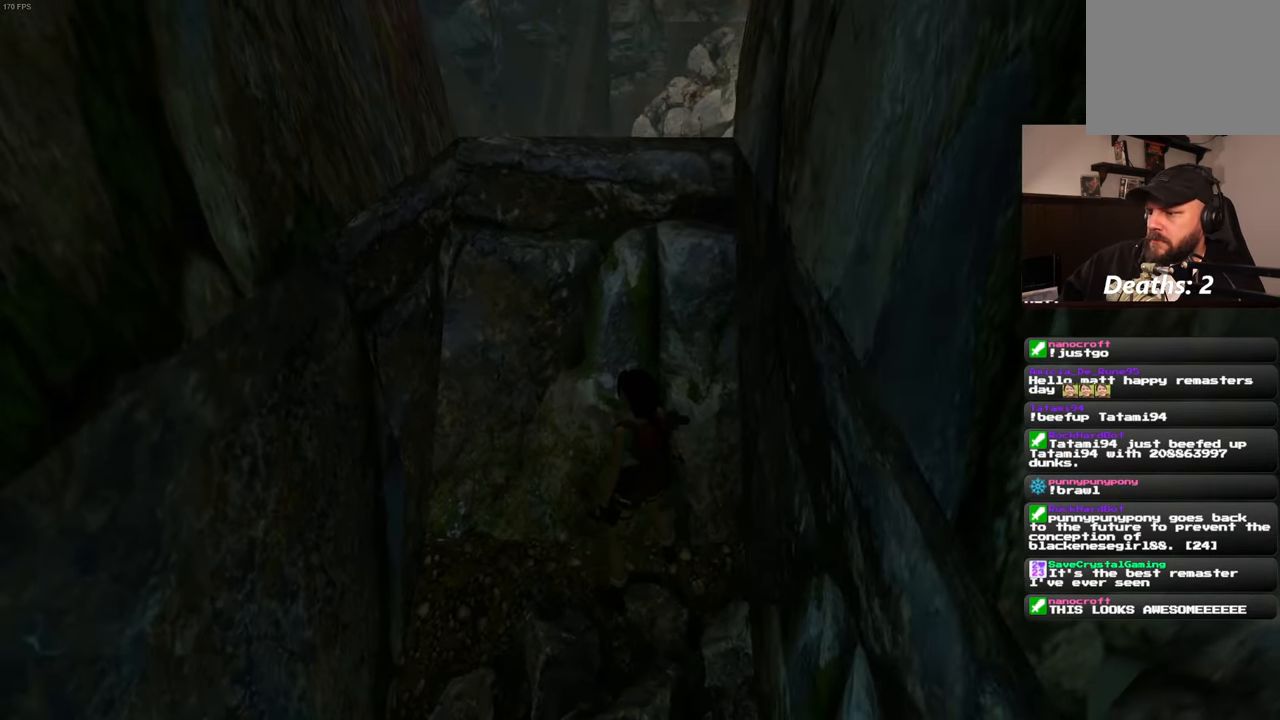
{"buttons": [], "left_stick": "center", "right_stick": "center", "events": [[150, "left_stick", "up"], [267, "left_stick", "center"]]}
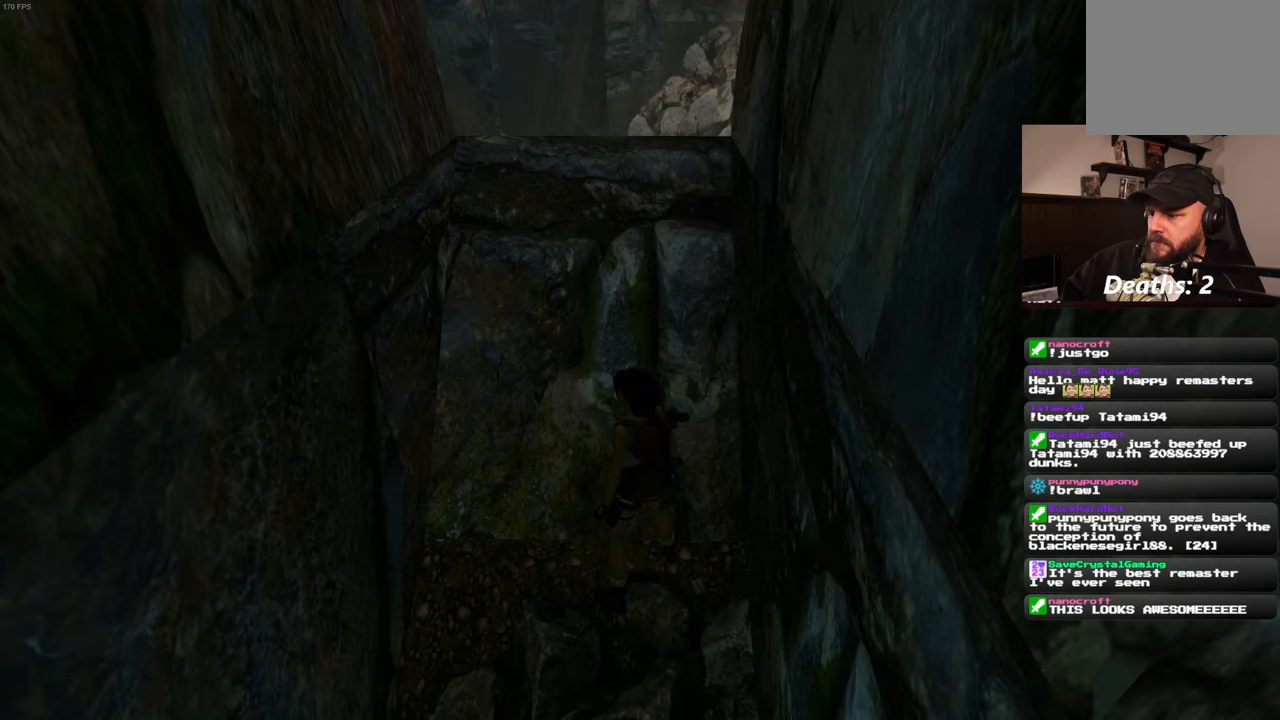
{"buttons": [], "left_stick": "up", "right_stick": "center", "events": [[50, "left_stick", "down"], [300, "left_stick", "up"]]}
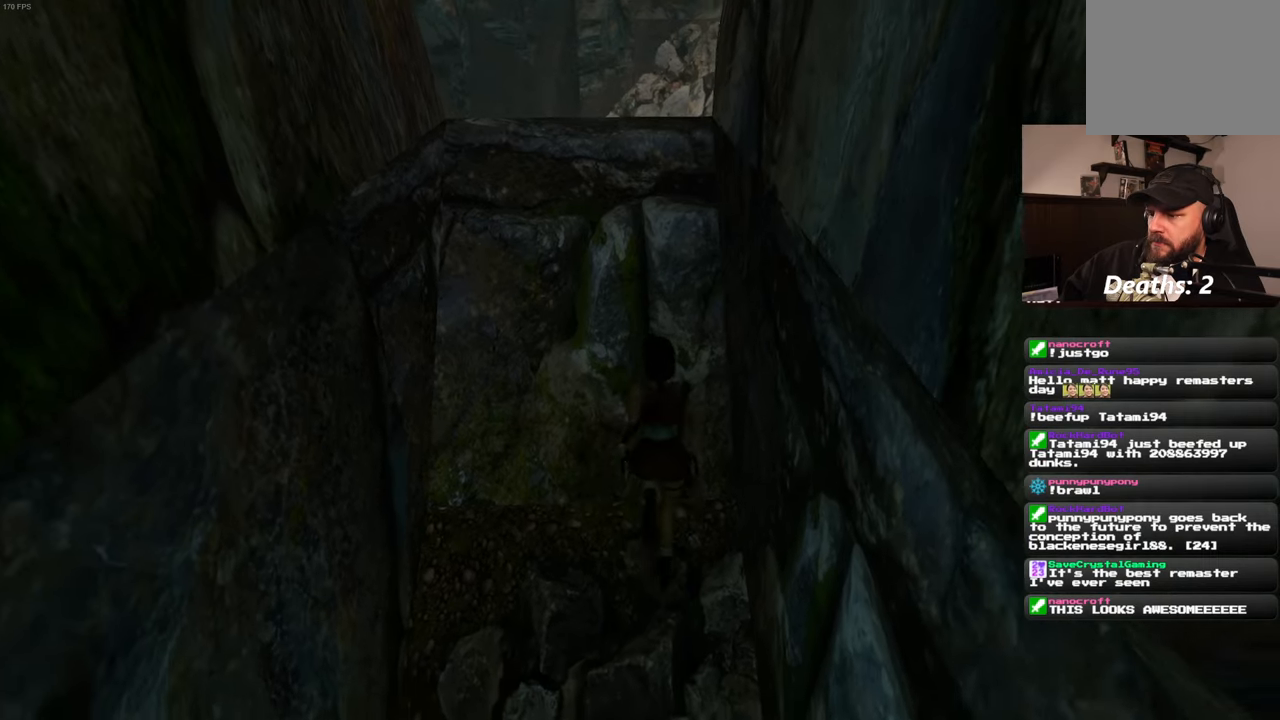
{"buttons": [], "left_stick": "up", "right_stick": "center", "events": []}
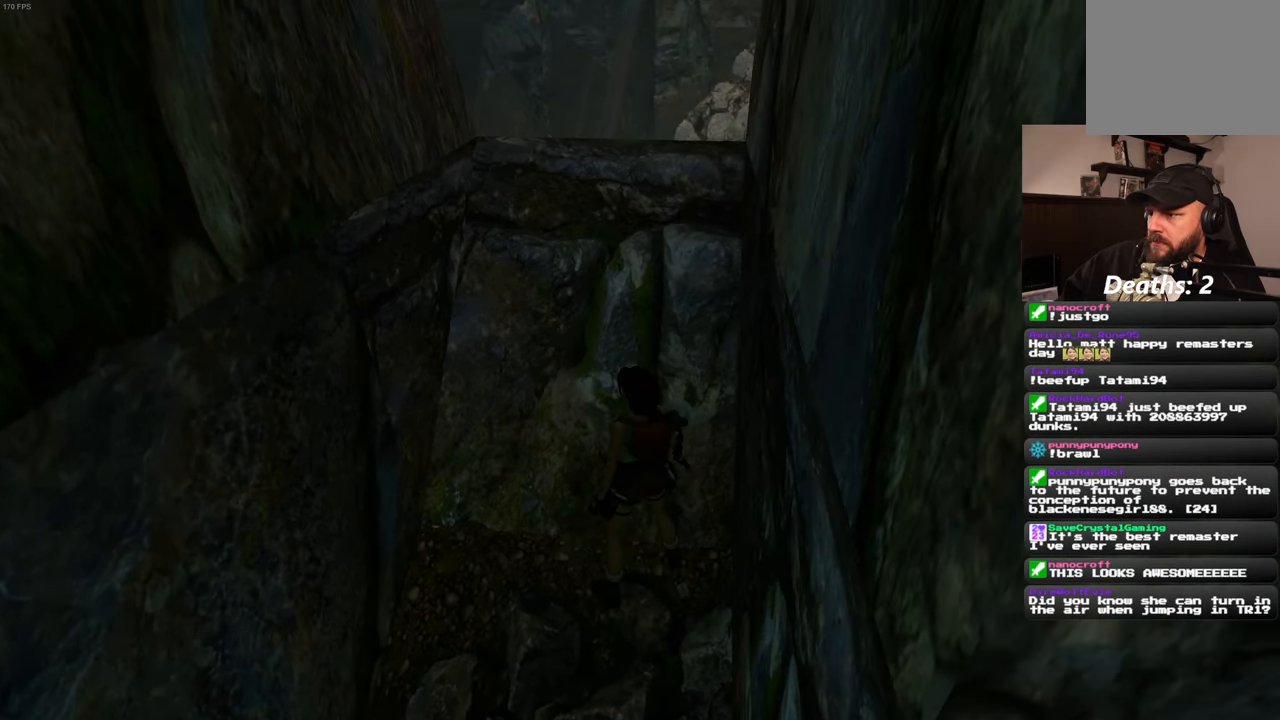
{"buttons": [], "left_stick": "up", "right_stick": "center", "events": [[250, "left_stick", "right"], [350, "left_stick", "up"]]}
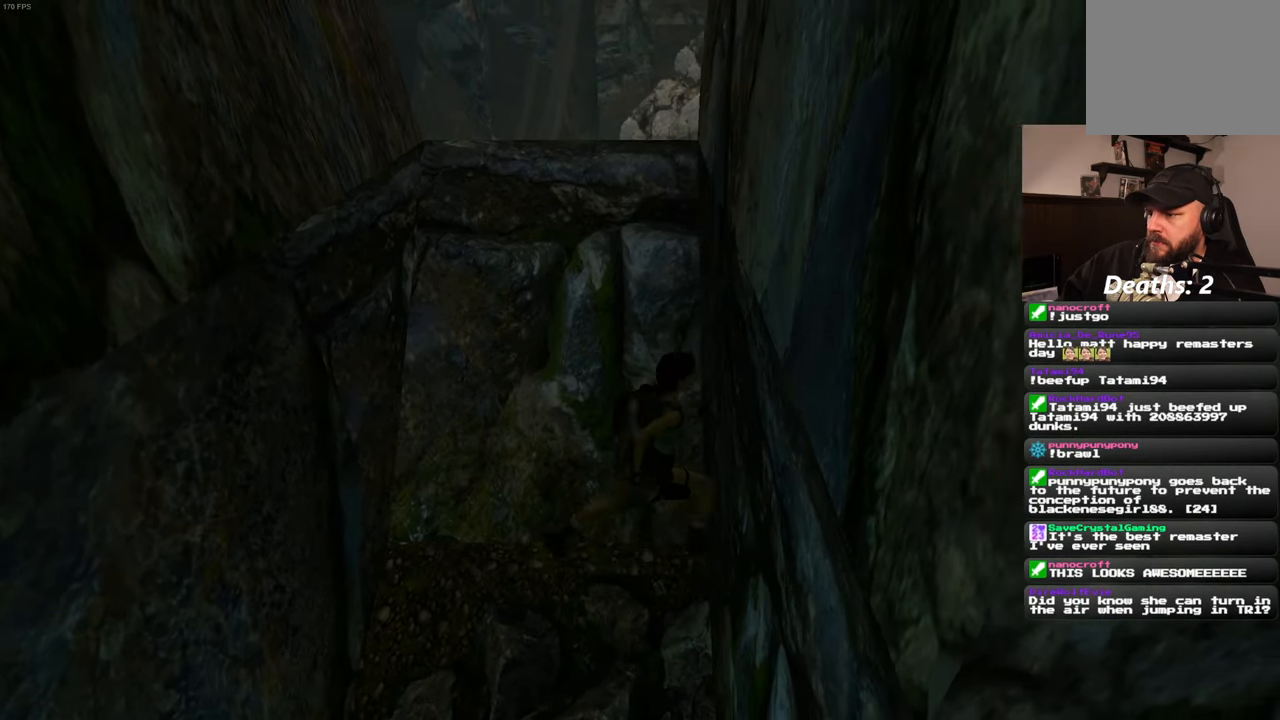
{"buttons": [], "left_stick": "up", "right_stick": "center", "events": [[150, "left_stick", "up-left"], [383, "left_stick", "up"]]}
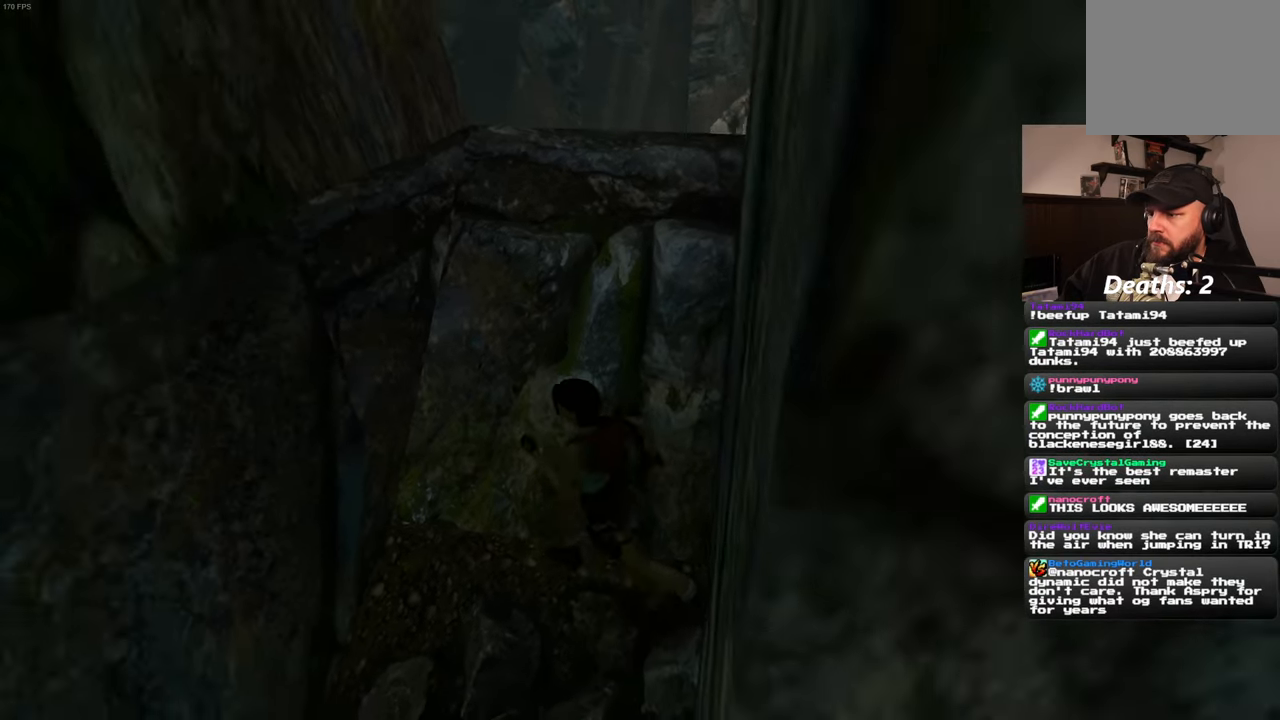
{"buttons": [], "left_stick": "up-right", "right_stick": "center", "events": [[117, "left_stick", "up-right"], [217, "left_stick", "up"], [400, "left_stick", "up-right"]]}
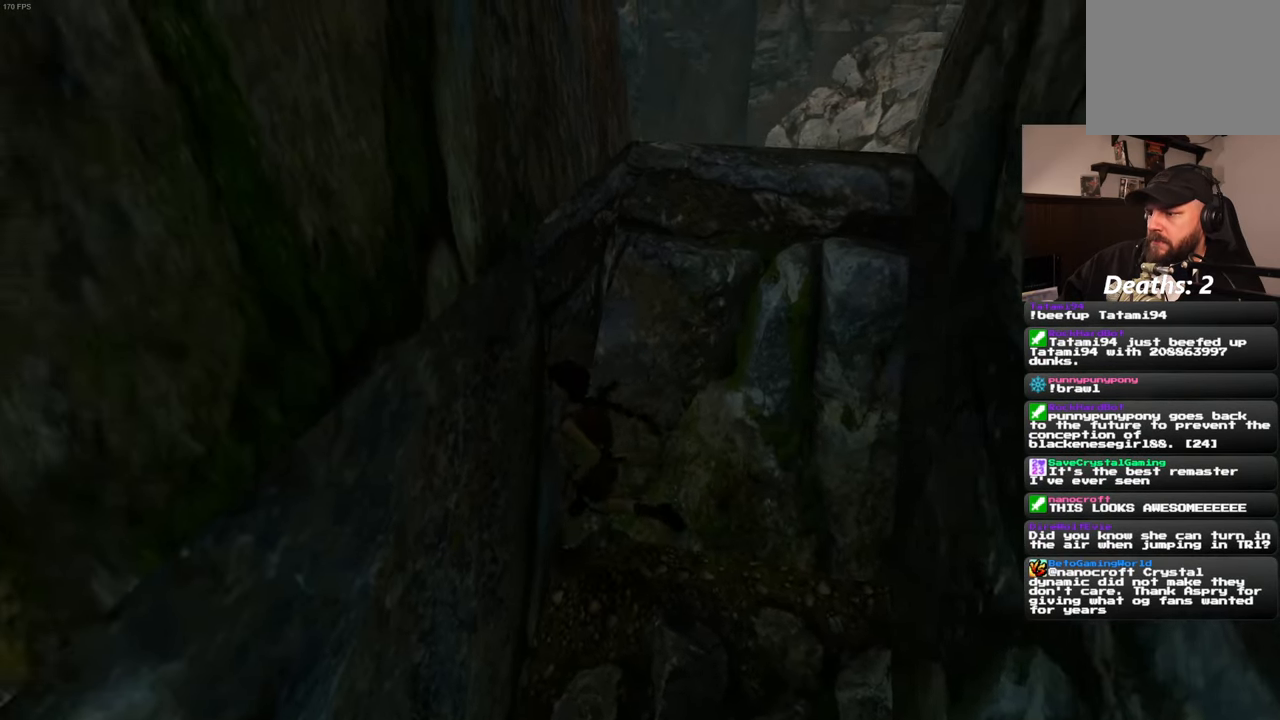
{"buttons": [], "left_stick": "right", "right_stick": "center", "events": [[150, "right_stick", "right"], [183, "left_stick", "center"], [250, "right_stick", "center"], [467, "left_stick", "right"]]}
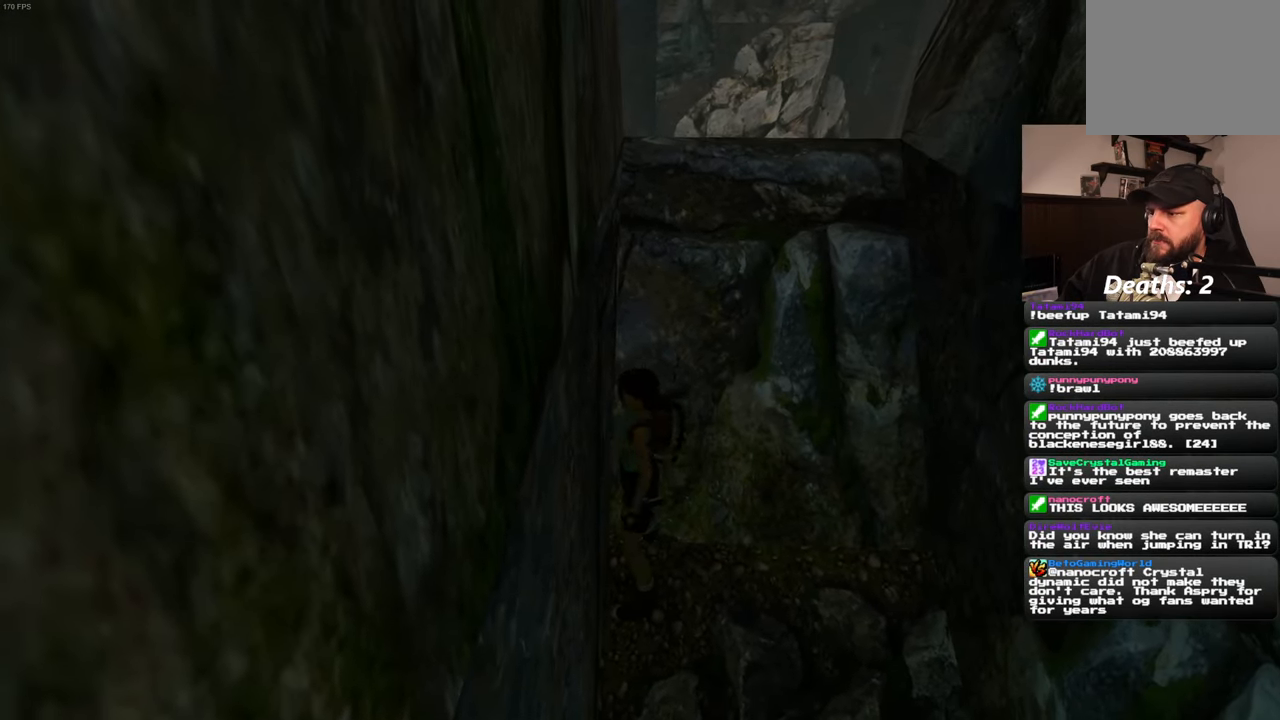
{"buttons": [], "left_stick": "up", "right_stick": "center", "events": [[167, "left_stick", "up"]]}
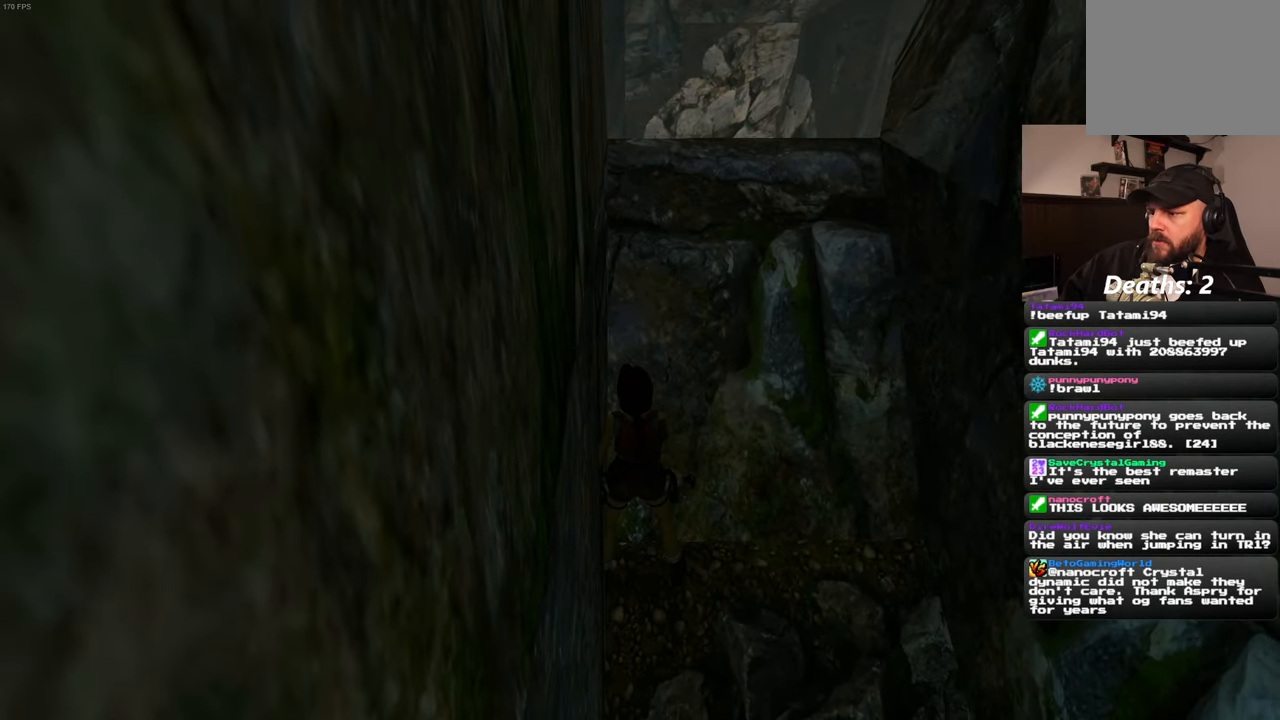
{"buttons": ["SQUARE"], "left_stick": "up", "right_stick": "center", "events": [[50, "SQUARE", "down"]]}
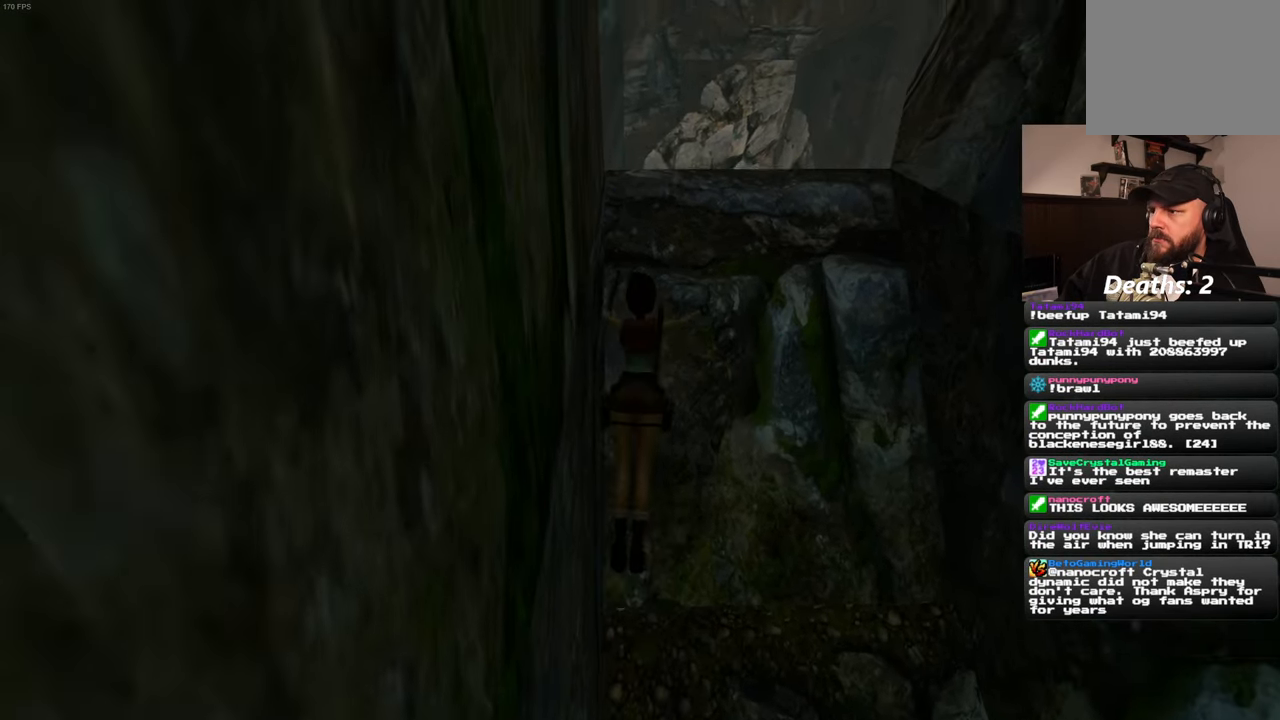
{"buttons": ["SQUARE"], "left_stick": "up", "right_stick": "center", "events": []}
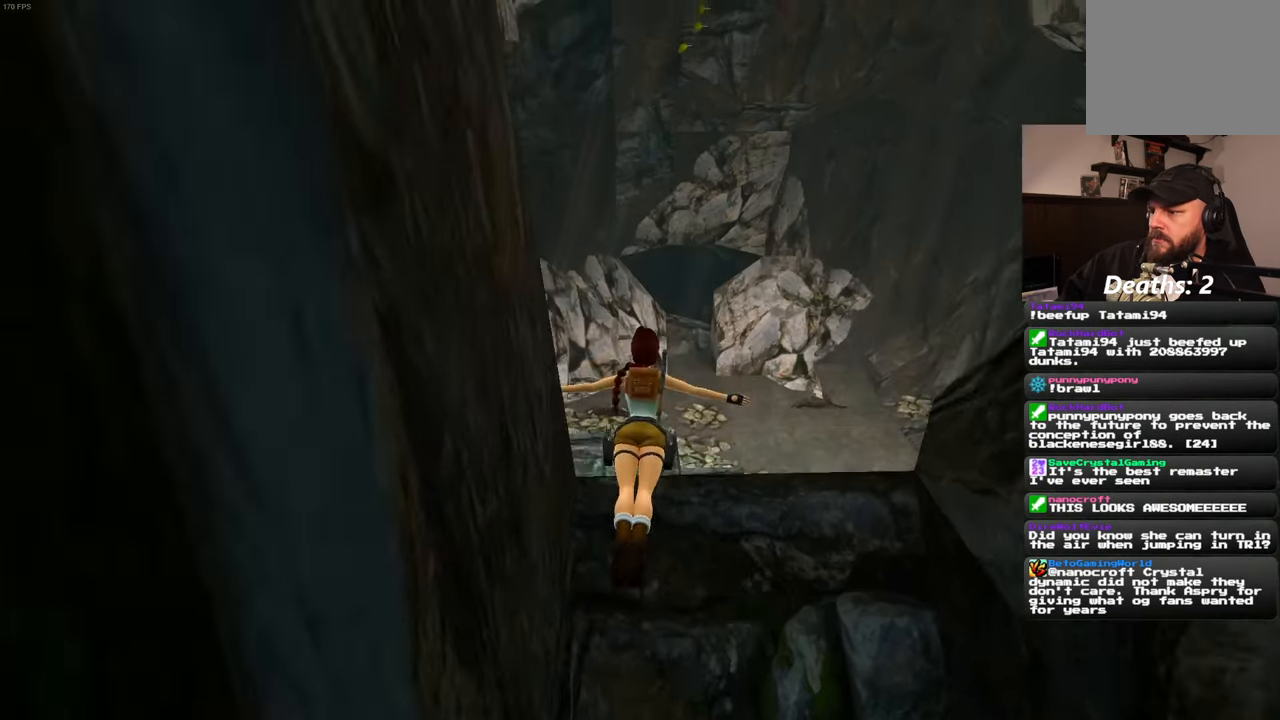
{"buttons": [], "left_stick": "center", "right_stick": "down-right", "events": [[67, "SQUARE", "up"], [317, "left_stick", "center"], [367, "right_stick", "down-right"]]}